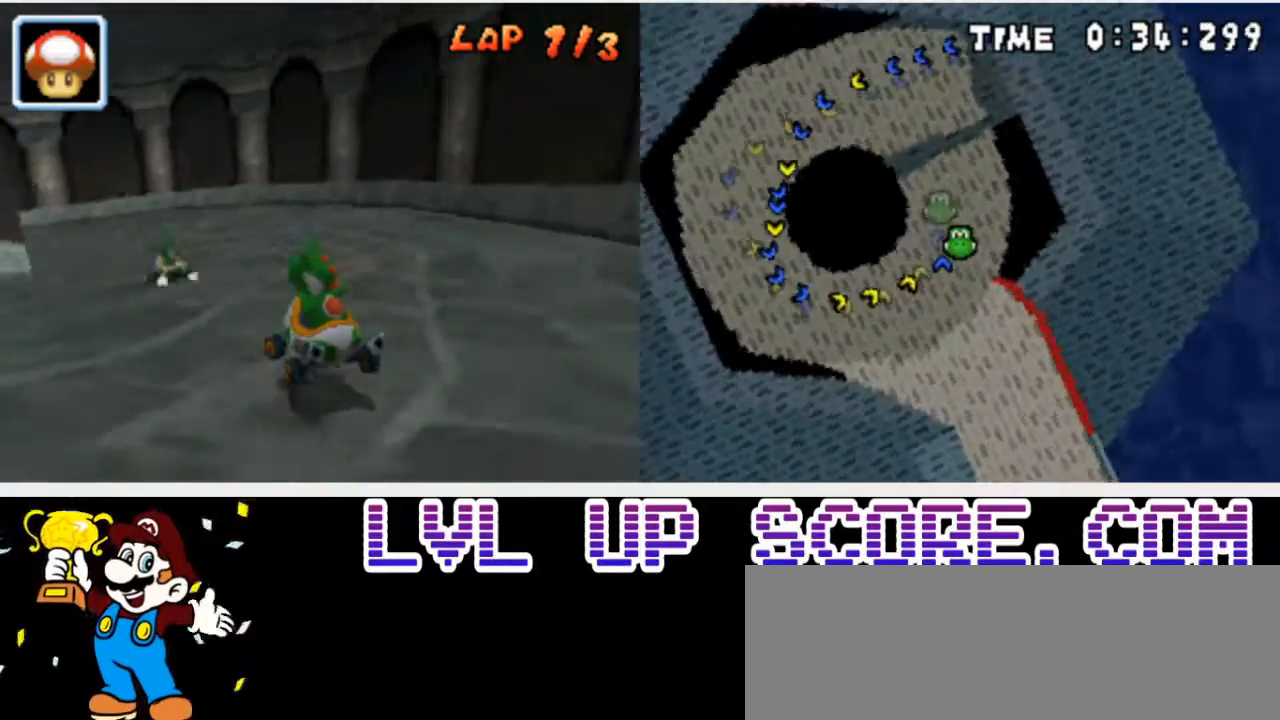
Gameplay with a controller (Nintendo layout); each line is a JSON object with the inputs held at the frame after it. "events" lists button and stick changes between this image and that frame as [ms after this image, input, new state], when the widget could be followed in between. Not read: A L3 R3 left_stick.
{"buttons": ["DPAD_LEFT"], "events": [[300, "R1", "up"]]}
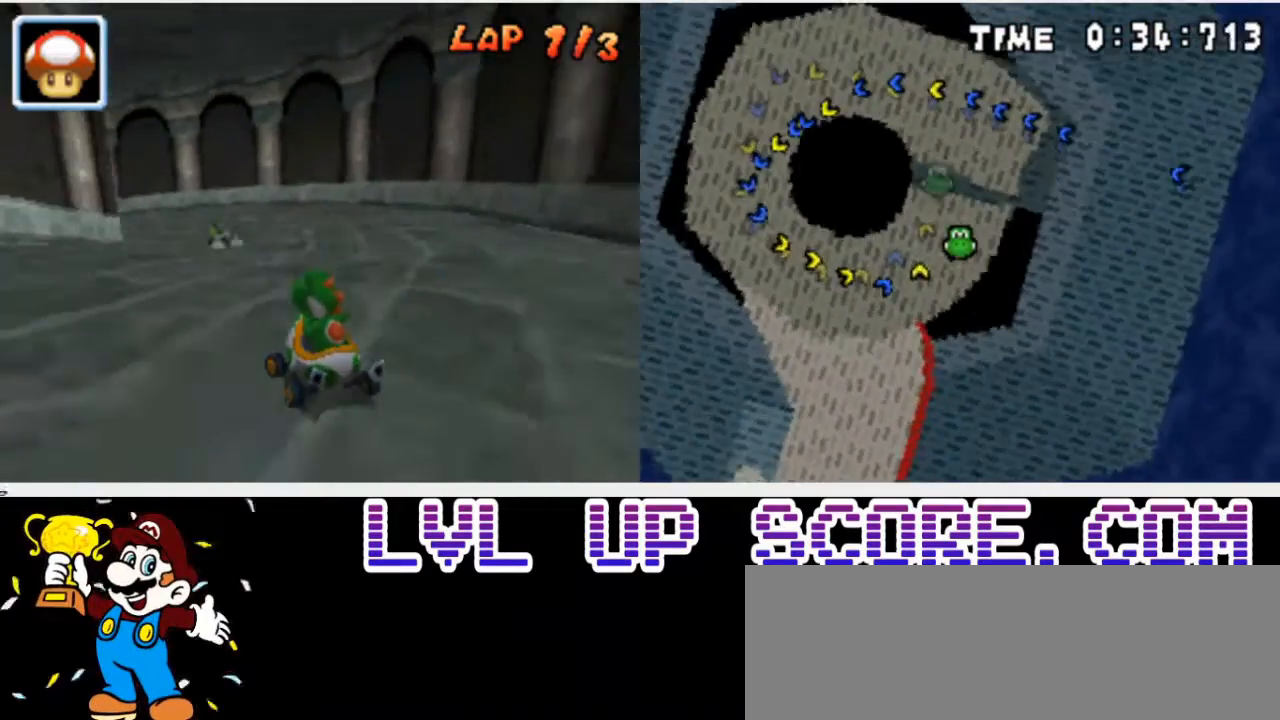
{"buttons": ["R1", "DPAD_LEFT"], "events": [[100, "R1", "down"]]}
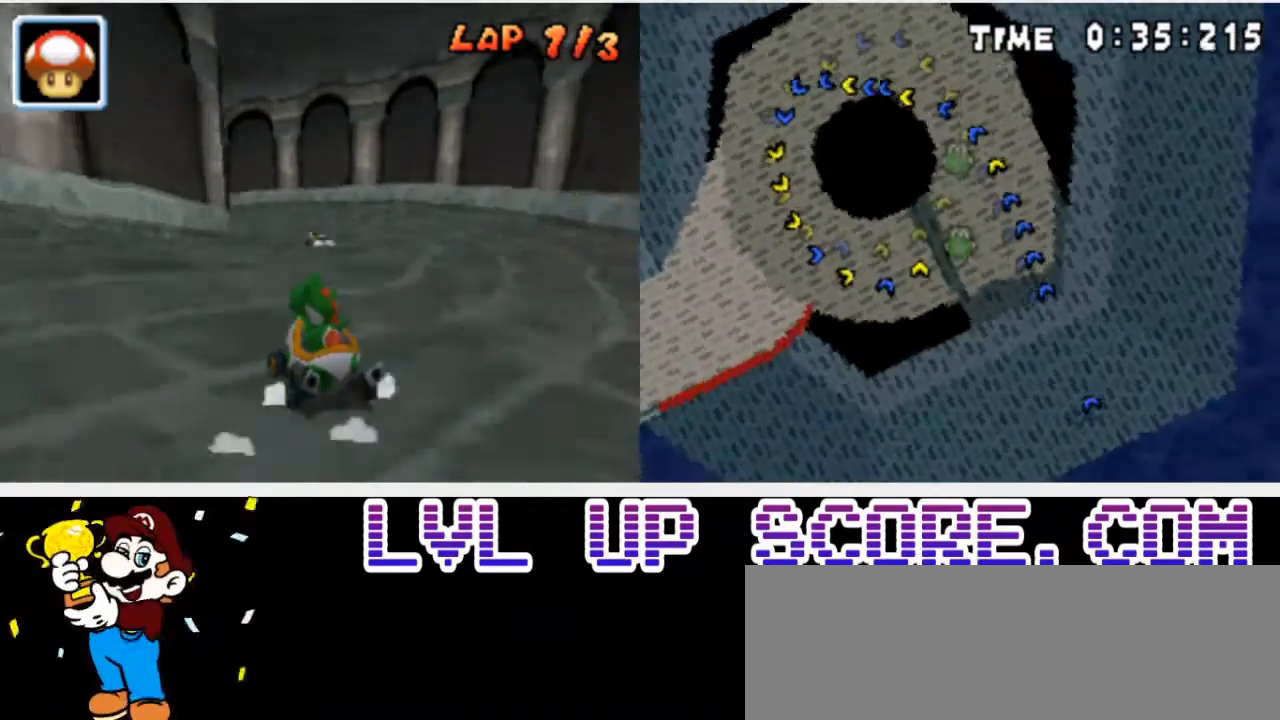
{"buttons": ["R1", "DPAD_LEFT"], "events": [[333, "R1", "up"], [467, "R1", "down"]]}
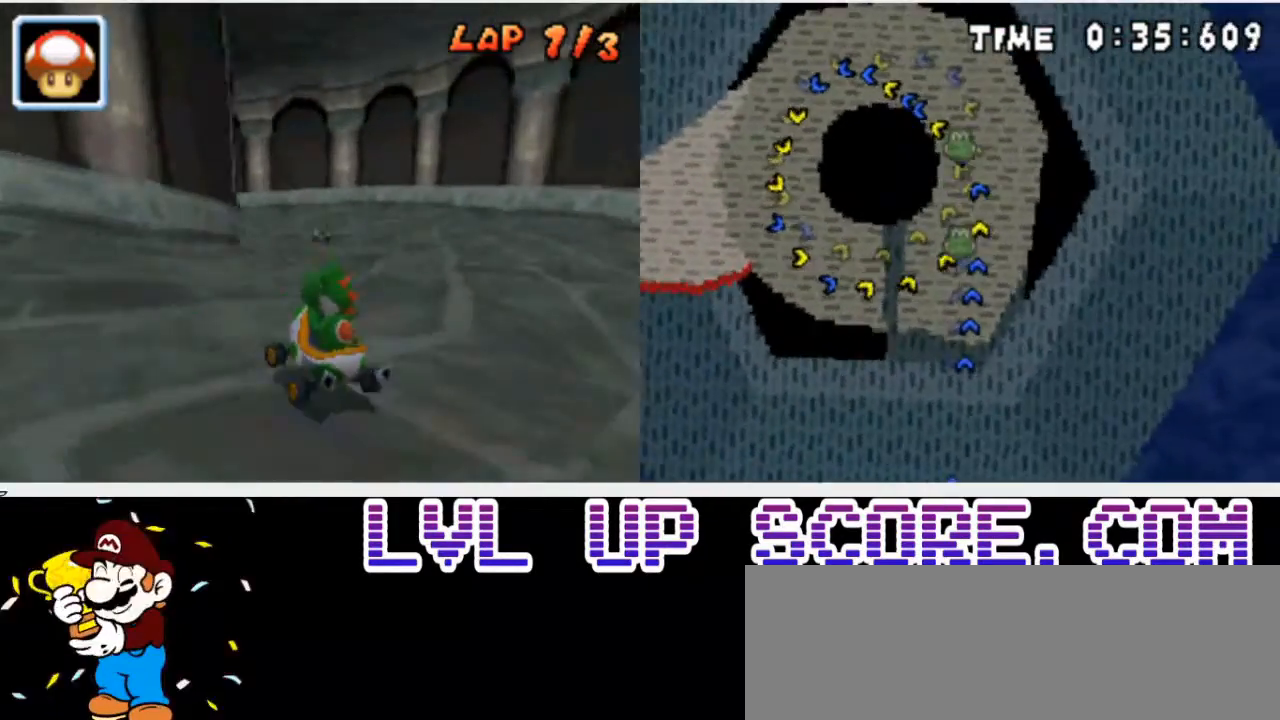
{"buttons": ["R1", "DPAD_LEFT"], "events": []}
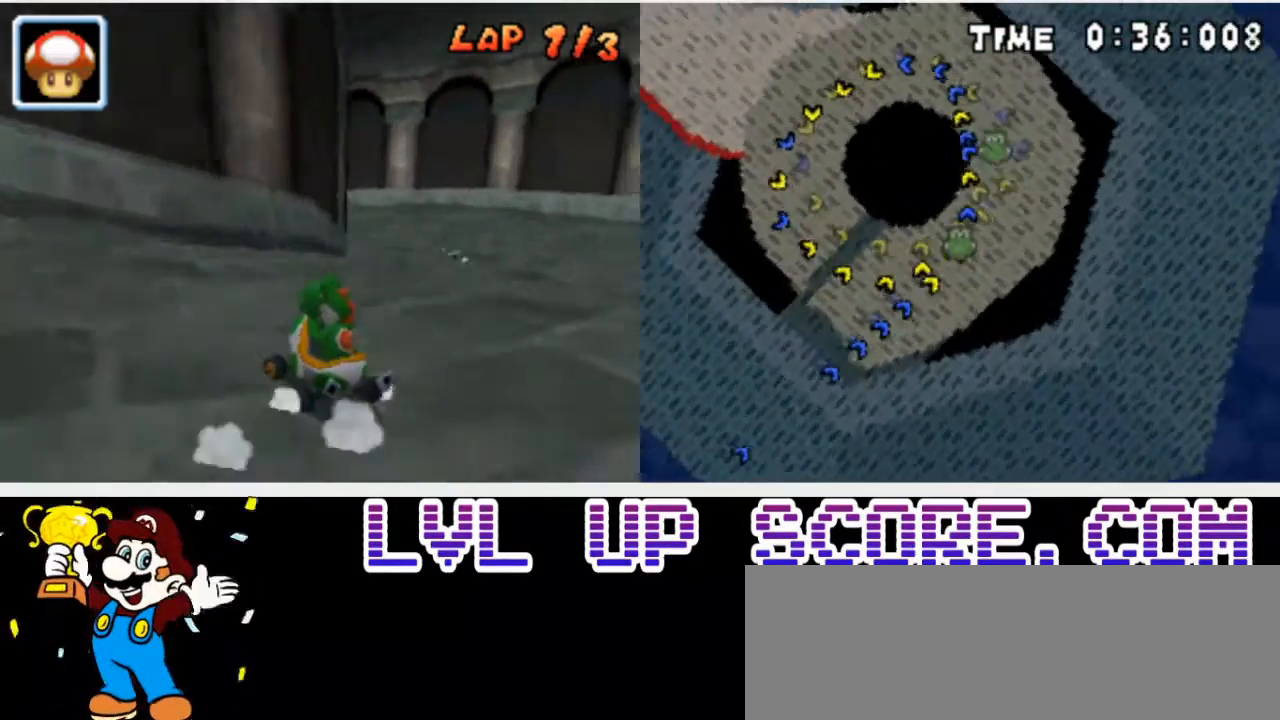
{"buttons": ["R1", "DPAD_RIGHT"], "events": [[167, "R1", "up"], [267, "R1", "down"], [300, "DPAD_UP", "down"], [400, "DPAD_LEFT", "up"], [400, "DPAD_RIGHT", "down"], [400, "DPAD_UP", "up"]]}
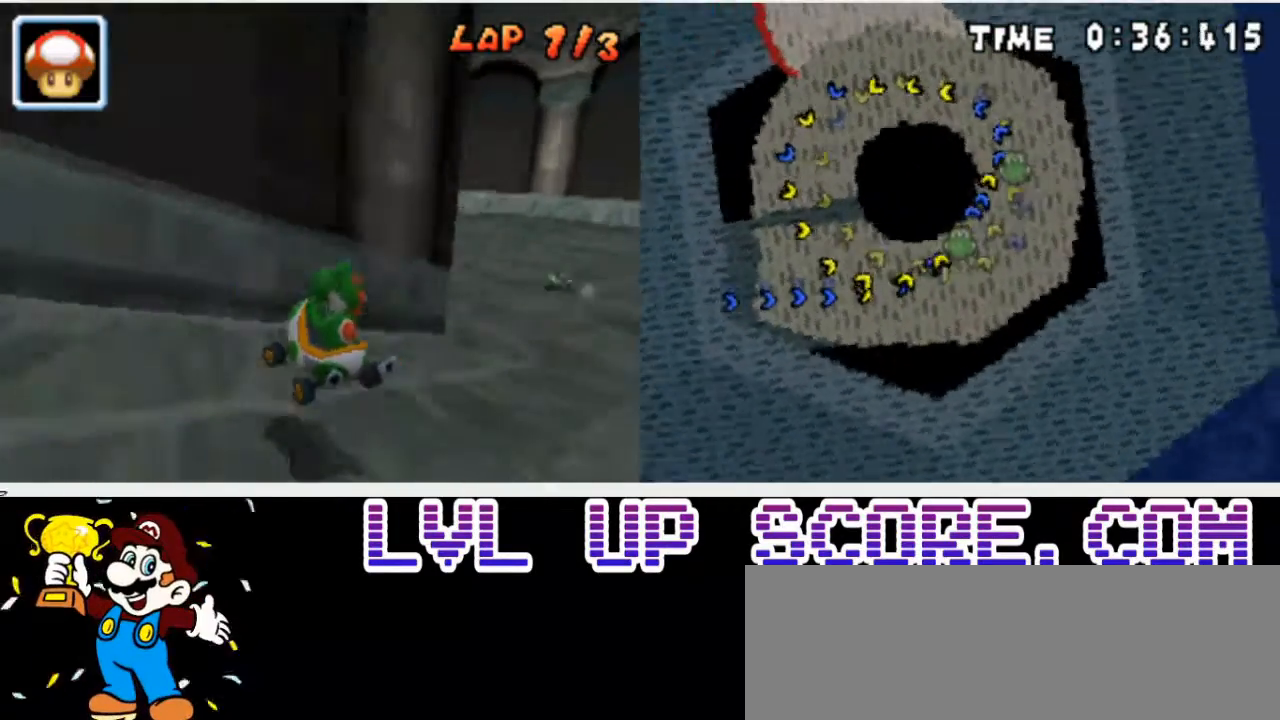
{"buttons": ["R1", "DPAD_LEFT"], "events": [[133, "DPAD_UP", "down"], [200, "DPAD_LEFT", "down"], [200, "DPAD_RIGHT", "up"], [200, "DPAD_UP", "up"]]}
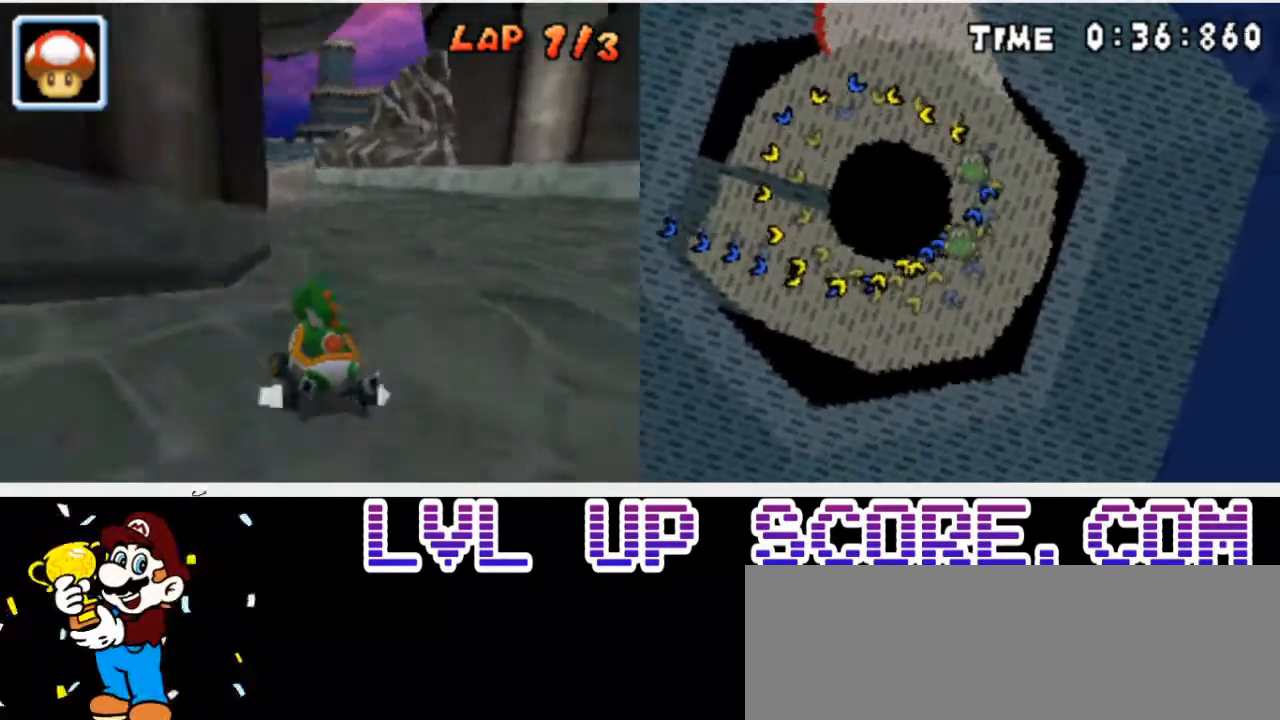
{"buttons": ["DPAD_LEFT"], "events": [[467, "R1", "up"]]}
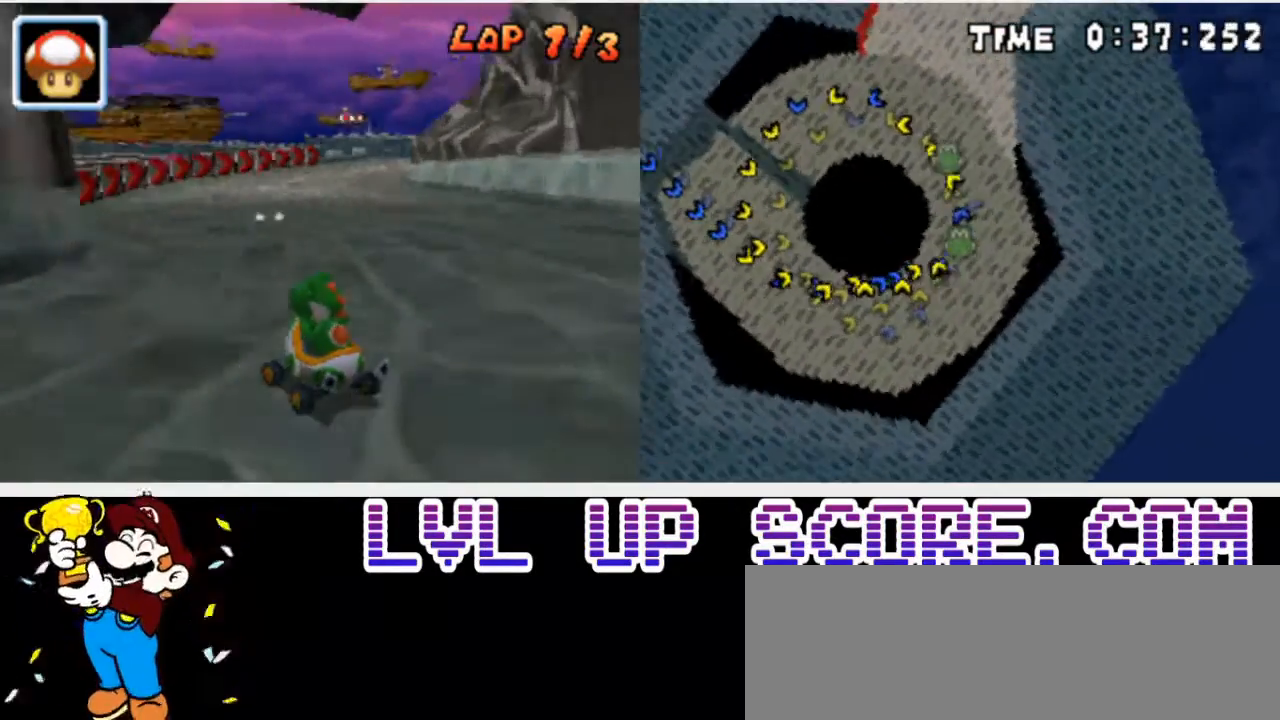
{"buttons": ["R1", "DPAD_RIGHT"], "events": [[33, "DPAD_LEFT", "up"], [167, "DPAD_RIGHT", "down"], [433, "R1", "down"]]}
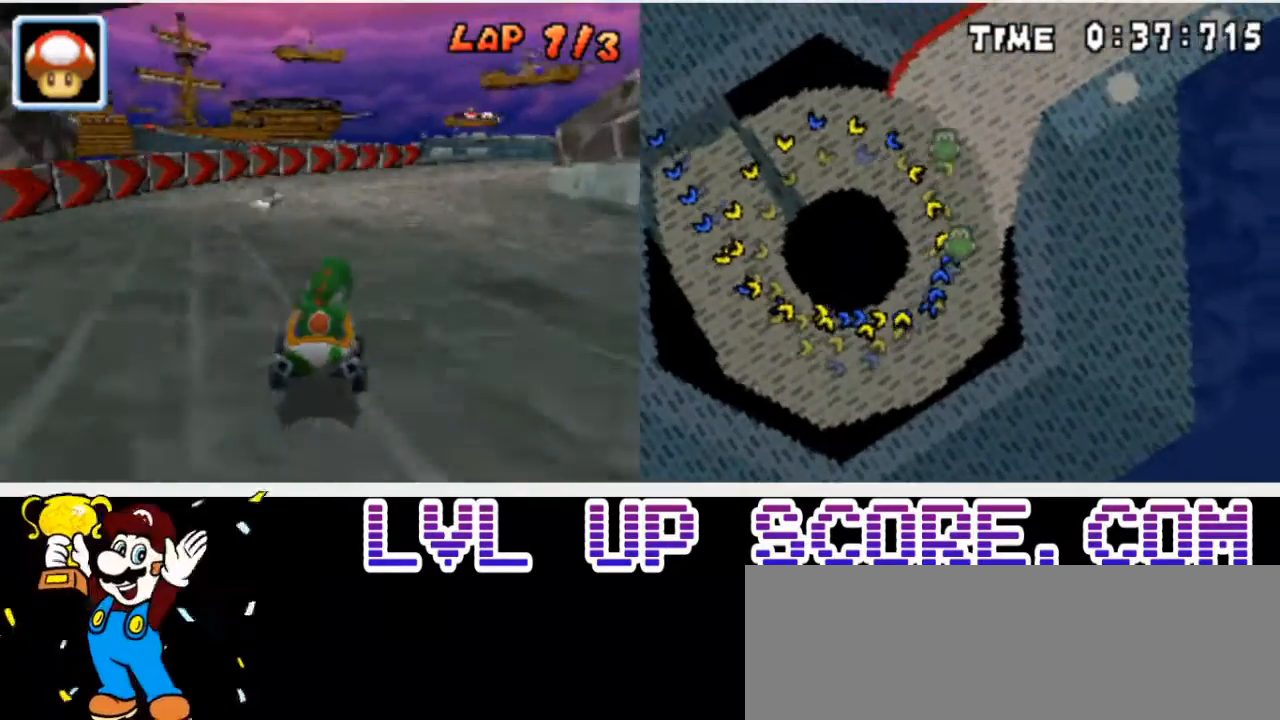
{"buttons": ["R1", "DPAD_LEFT"], "events": [[433, "DPAD_LEFT", "down"], [433, "DPAD_RIGHT", "up"]]}
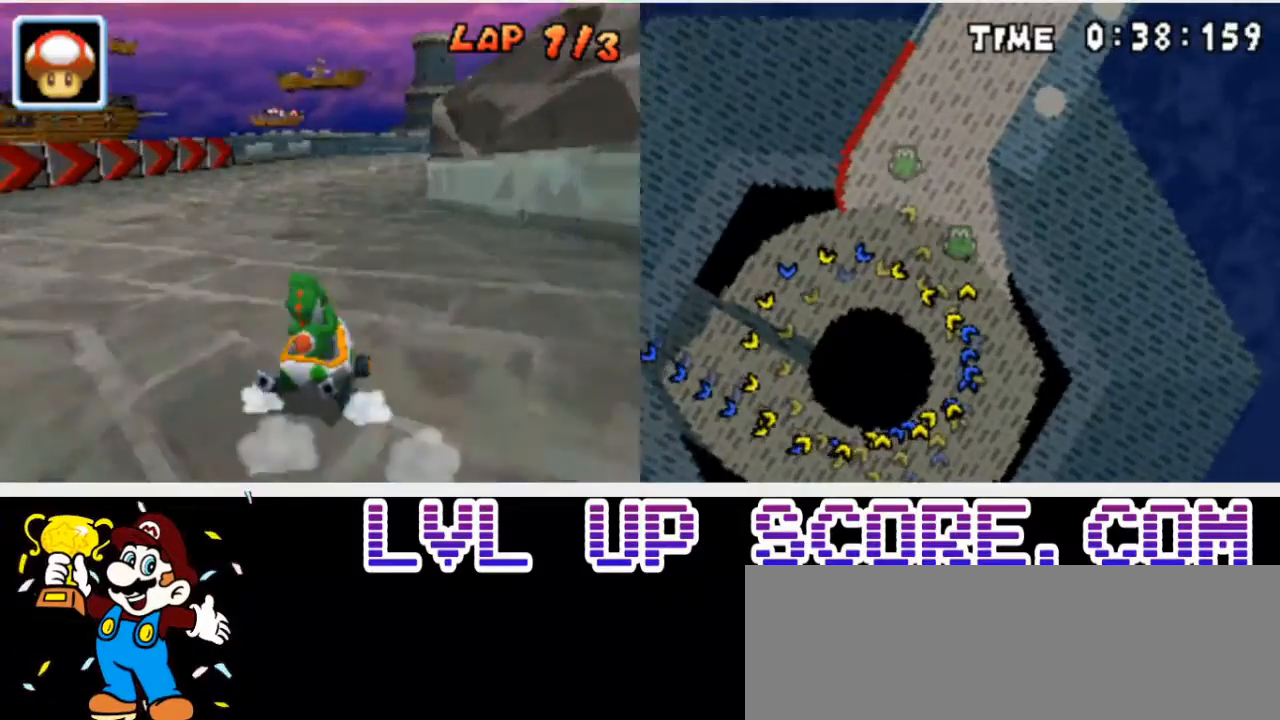
{"buttons": ["R1", "DPAD_RIGHT"], "events": [[67, "DPAD_LEFT", "up"], [67, "DPAD_RIGHT", "down"]]}
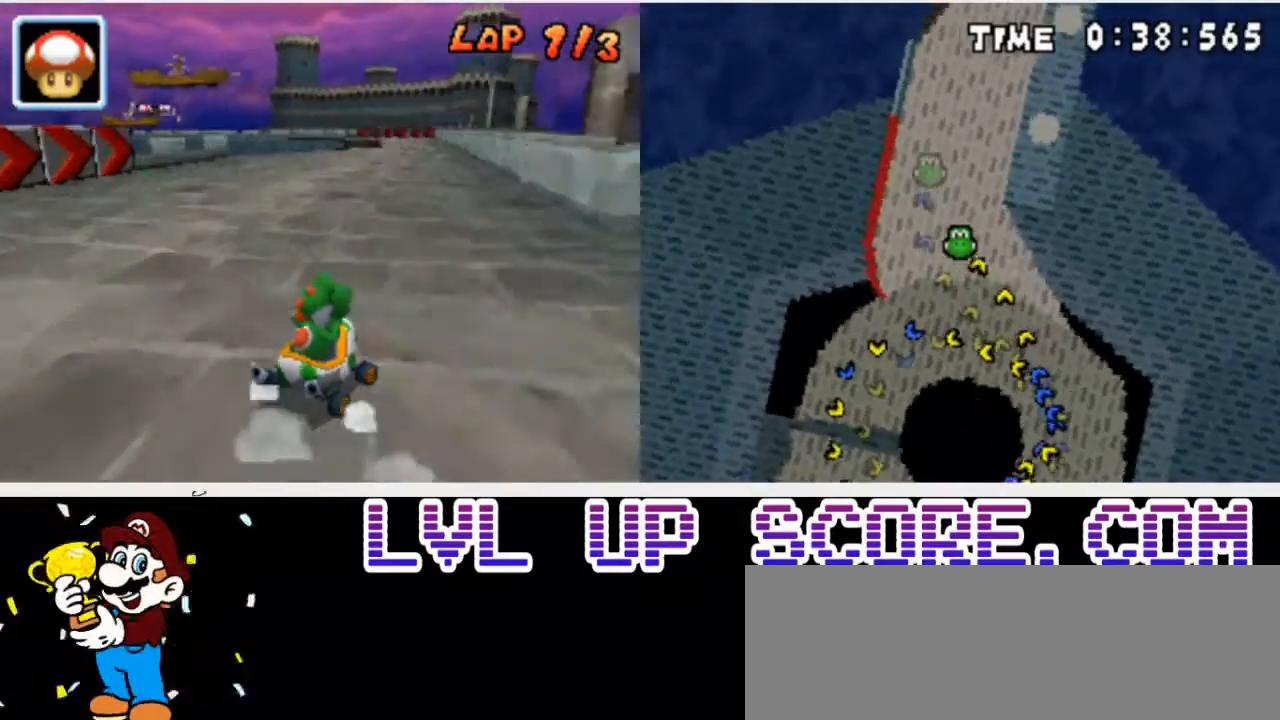
{"buttons": ["R1", "DPAD_DOWN", "DPAD_LEFT"], "events": [[67, "DPAD_UP", "down"], [133, "DPAD_LEFT", "down"], [133, "DPAD_RIGHT", "up"], [133, "DPAD_UP", "up"], [267, "DPAD_LEFT", "up"], [267, "DPAD_RIGHT", "down"], [467, "DPAD_DOWN", "down"], [467, "DPAD_LEFT", "down"], [467, "DPAD_RIGHT", "up"]]}
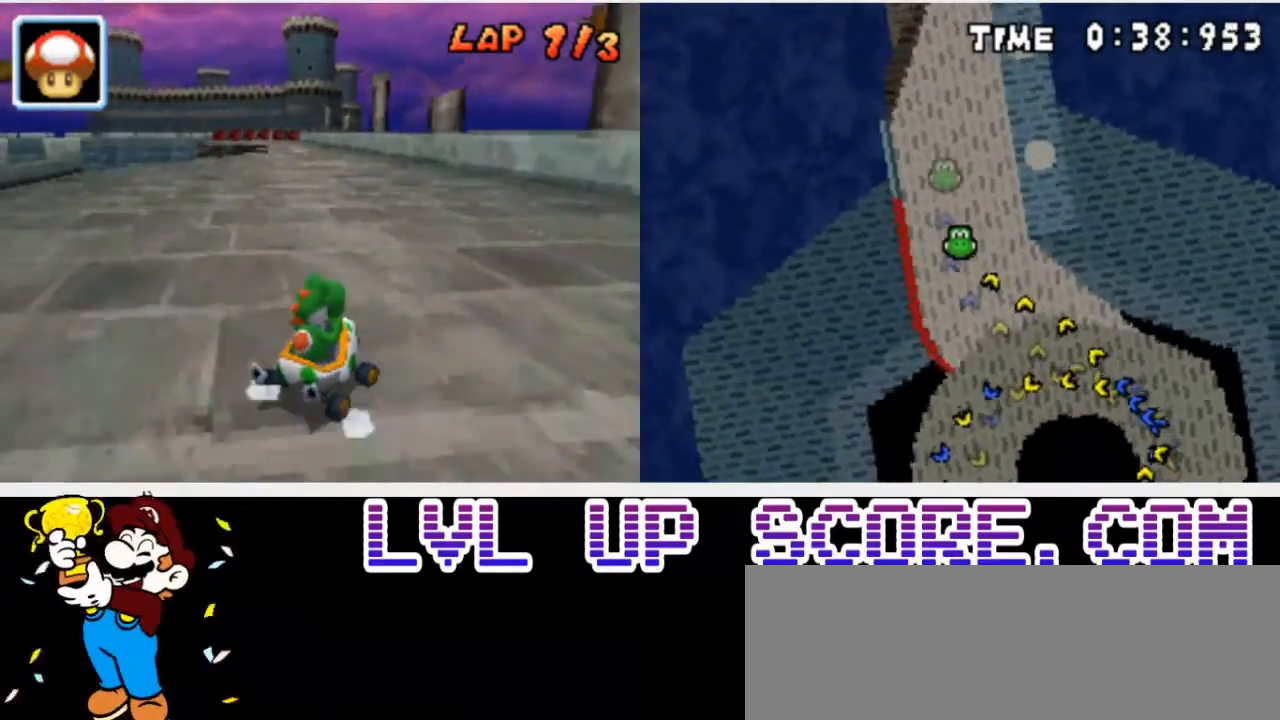
{"buttons": ["DPAD_LEFT"]}
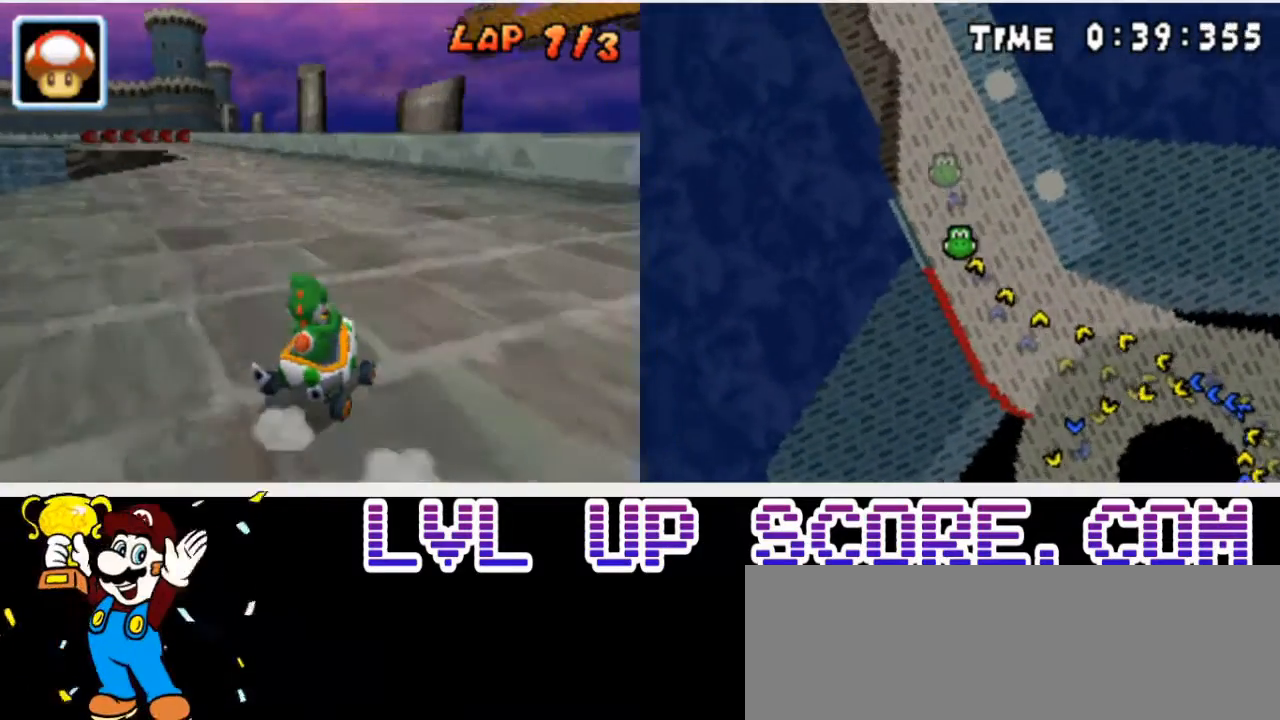
{"buttons": ["DPAD_LEFT"], "events": [[167, "DPAD_LEFT", "up"], [167, "DPAD_UP", "down"], [200, "DPAD_UP", "up"], [500, "DPAD_LEFT", "down"]]}
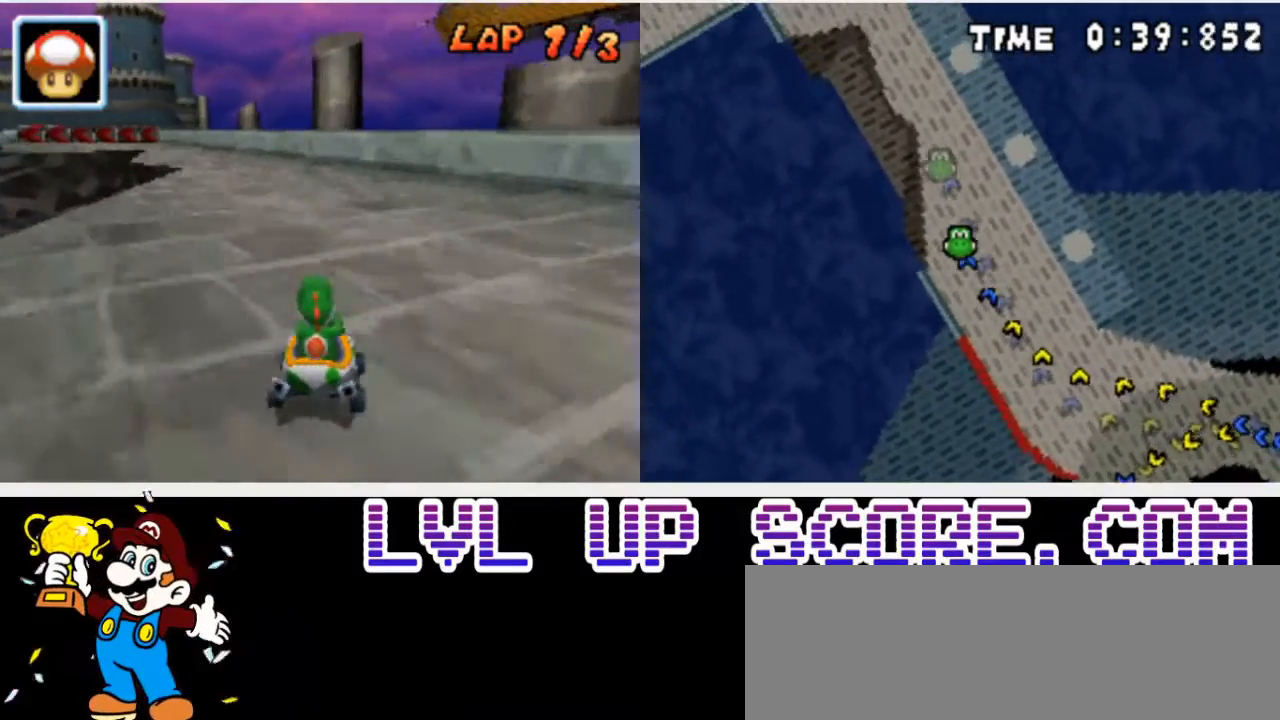
{"buttons": ["R1", "DPAD_LEFT"], "events": [[133, "R1", "down"]]}
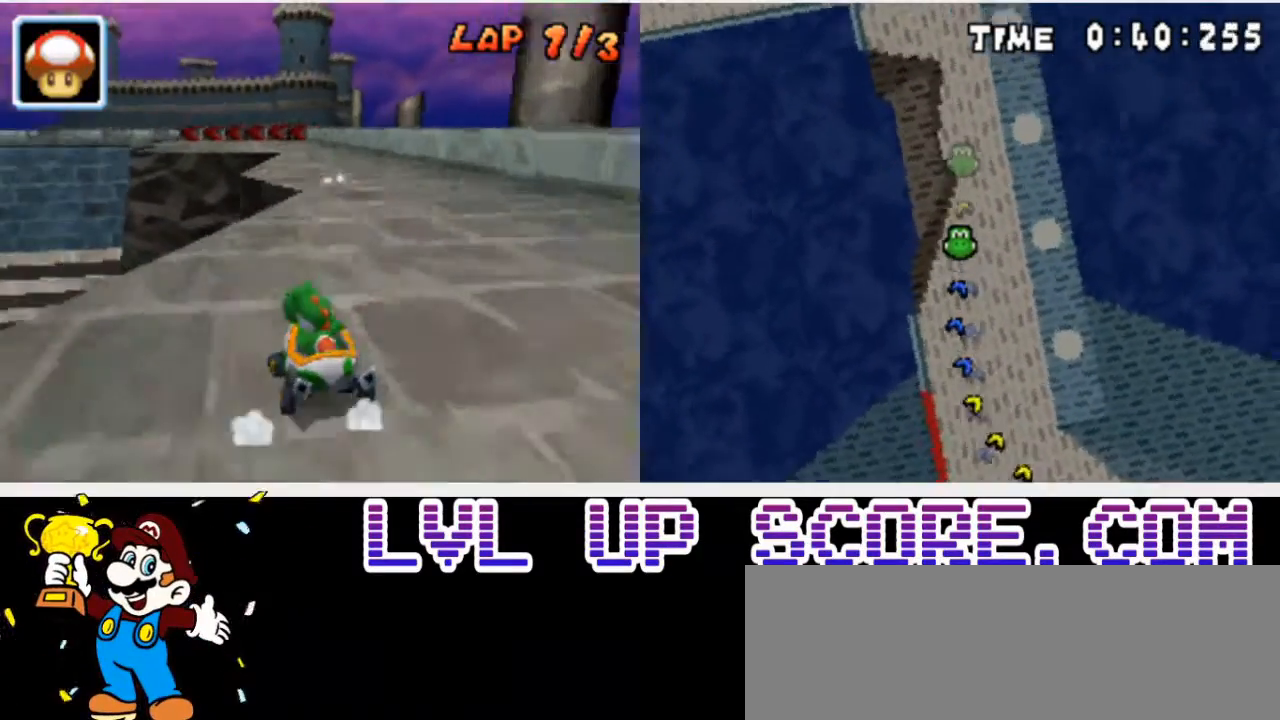
{"buttons": ["R1", "DPAD_LEFT"], "events": [[67, "DPAD_UP", "down"], [167, "DPAD_LEFT", "up"], [200, "DPAD_RIGHT", "down"], [200, "DPAD_UP", "up"], [400, "DPAD_LEFT", "down"], [400, "DPAD_RIGHT", "up"]]}
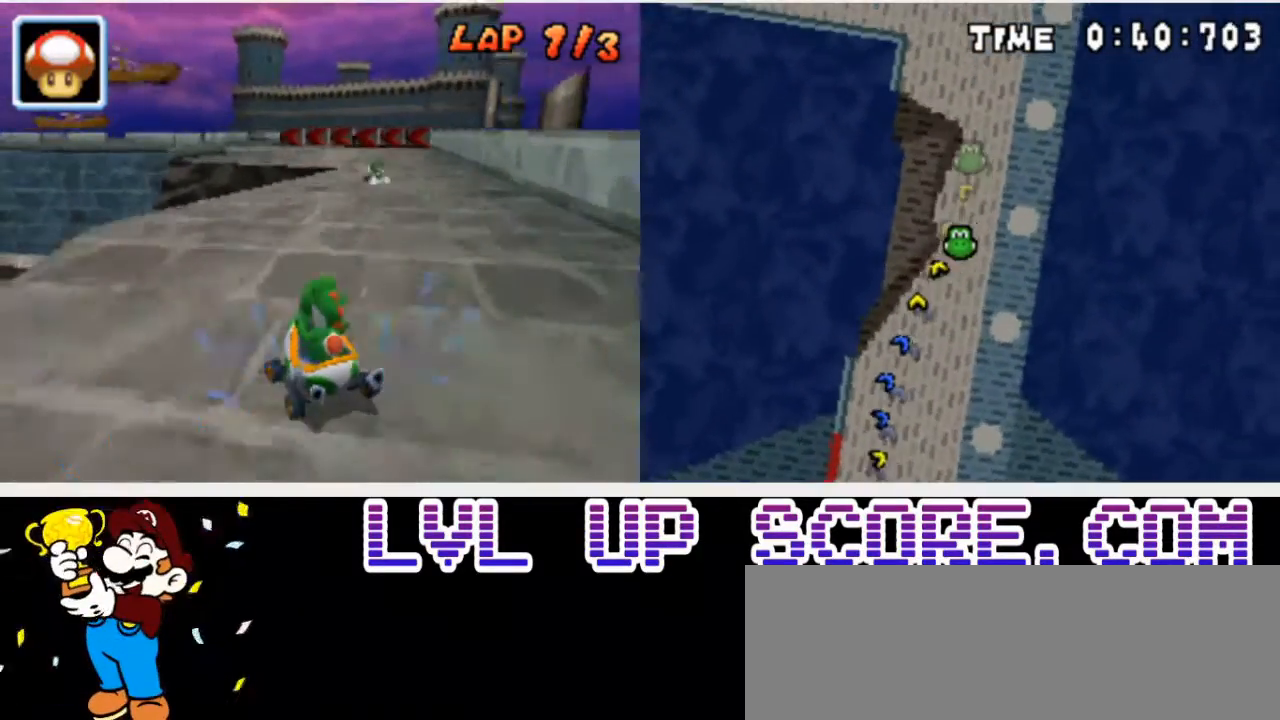
{"buttons": ["R1", "DPAD_LEFT"], "events": [[100, "DPAD_LEFT", "up"], [100, "DPAD_RIGHT", "down"], [100, "DPAD_UP", "down"], [167, "DPAD_UP", "up"], [233, "DPAD_DOWN", "down"], [267, "DPAD_DOWN", "up"], [267, "DPAD_LEFT", "down"], [267, "DPAD_RIGHT", "up"]]}
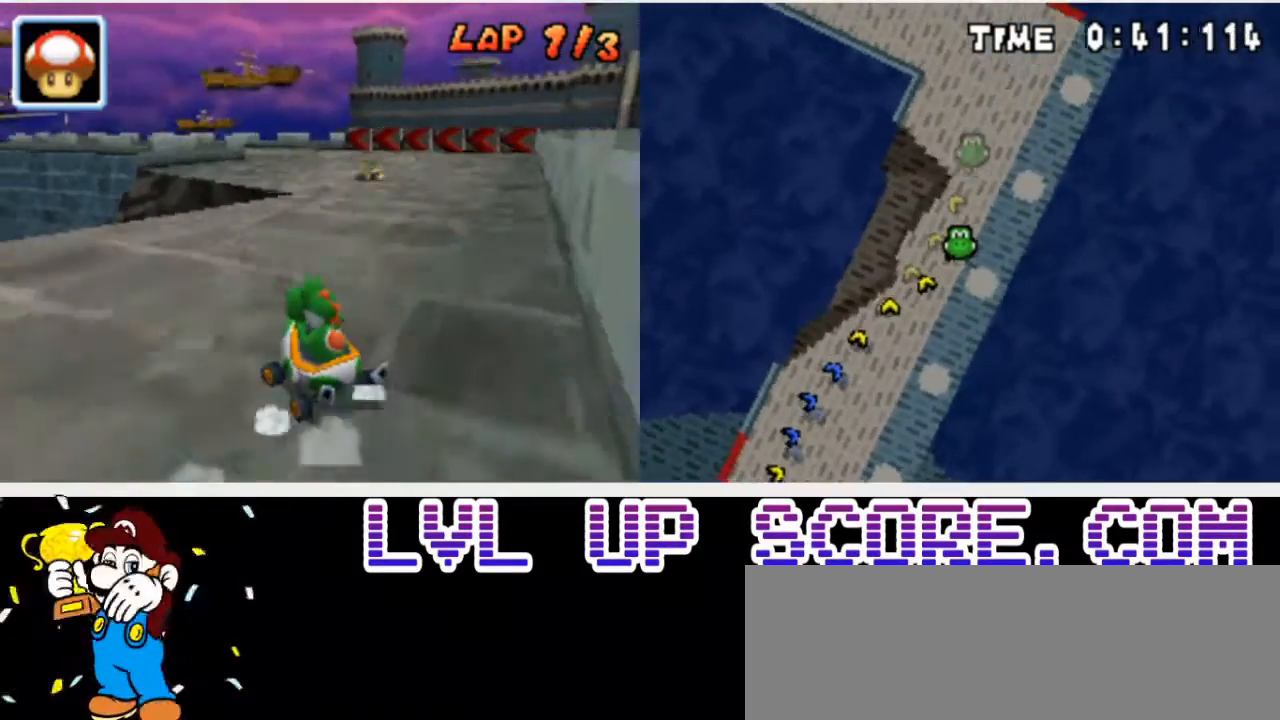
{"buttons": ["R1", "DPAD_RIGHT"], "events": [[33, "DPAD_LEFT", "up"], [33, "DPAD_RIGHT", "down"], [133, "DPAD_DOWN", "down"], [167, "DPAD_DOWN", "up"], [167, "DPAD_LEFT", "down"], [167, "DPAD_RIGHT", "up"], [467, "DPAD_LEFT", "up"], [467, "DPAD_RIGHT", "down"]]}
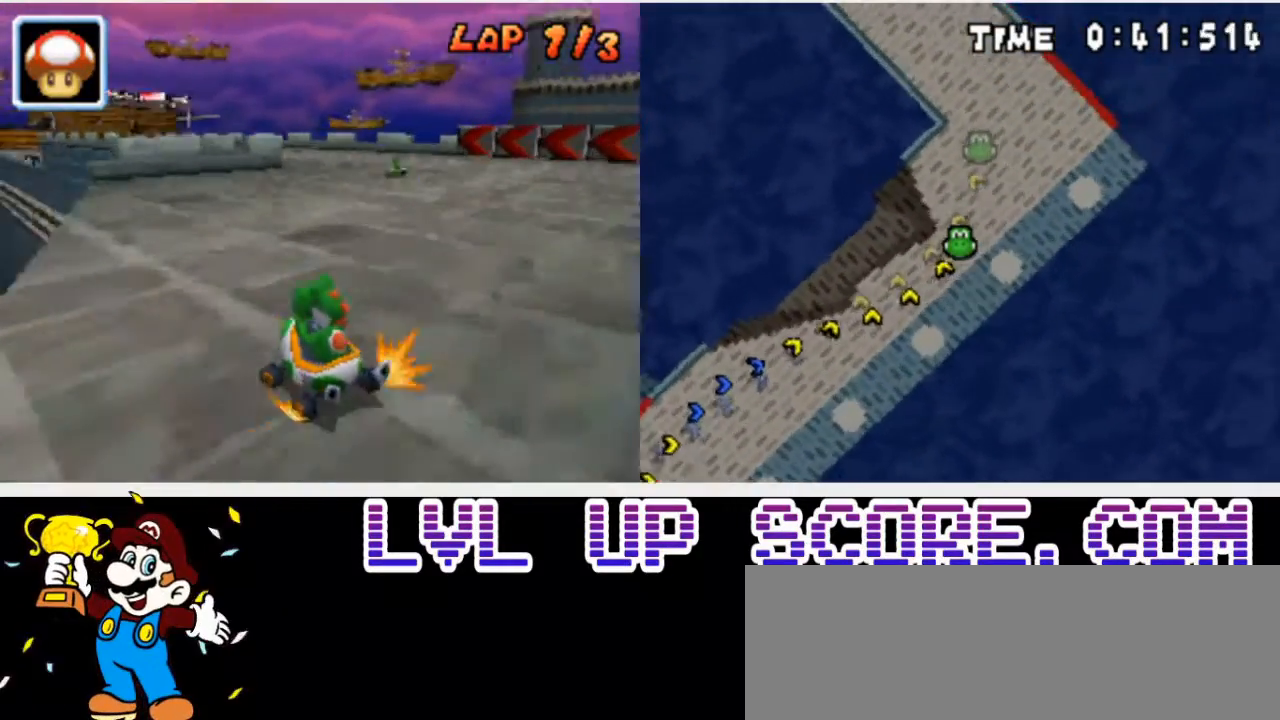
{"buttons": ["R1", "DPAD_RIGHT"], "events": [[33, "DPAD_DOWN", "down"], [67, "DPAD_DOWN", "up"], [67, "DPAD_LEFT", "down"], [67, "DPAD_RIGHT", "up"], [300, "DPAD_UP", "down"], [367, "DPAD_LEFT", "up"], [367, "DPAD_RIGHT", "down"], [400, "DPAD_UP", "up"]]}
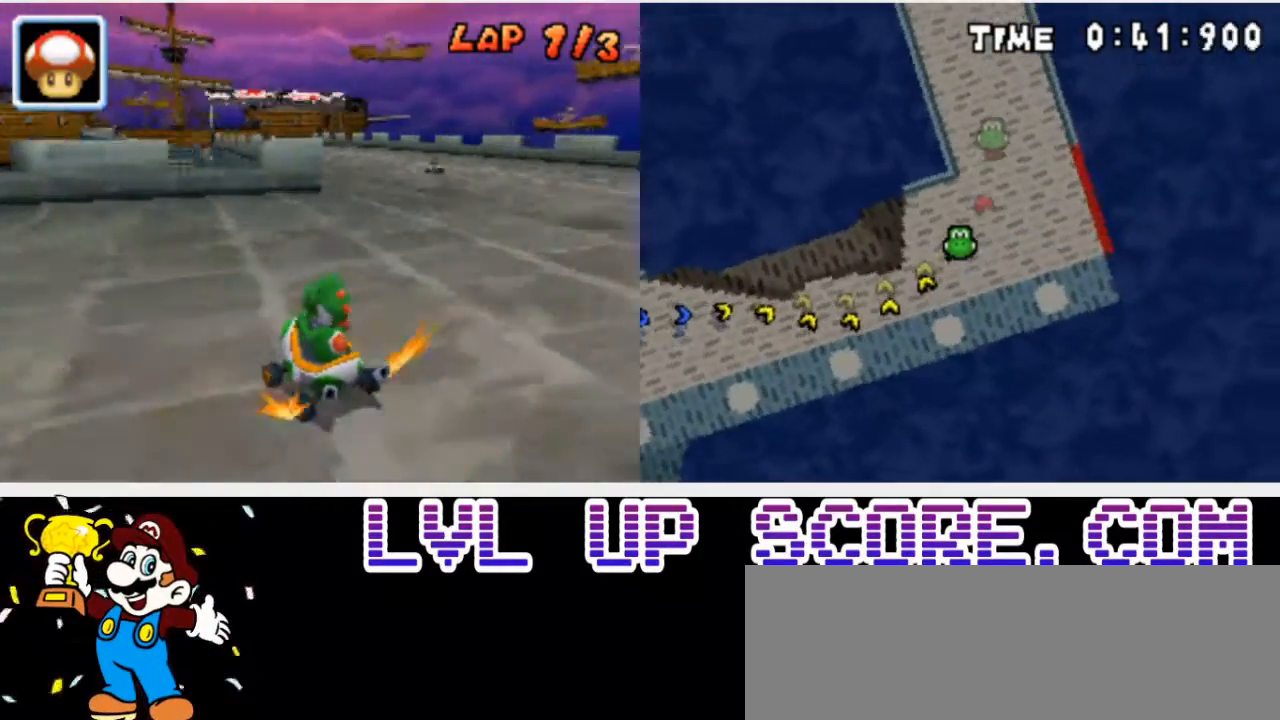
{"buttons": [], "events": [[167, "DPAD_RIGHT", "up"], [167, "R1", "up"]]}
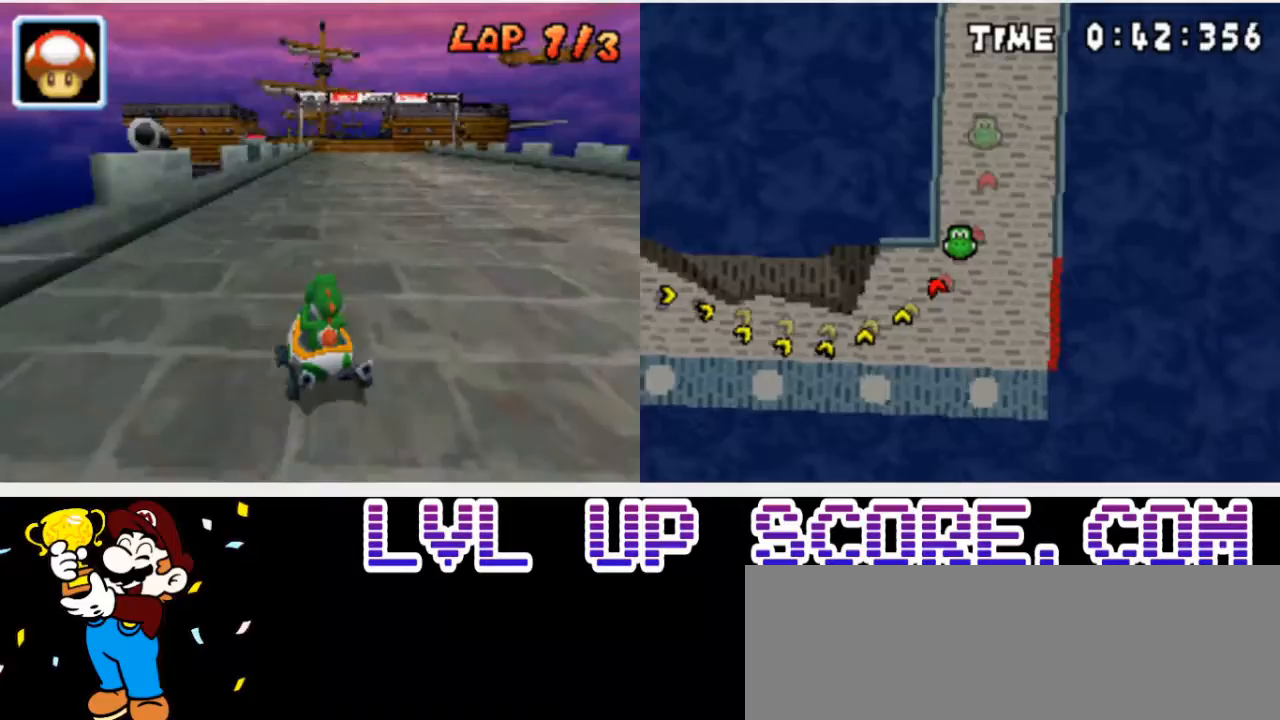
{"buttons": [], "events": [[233, "DPAD_RIGHT", "down"], [467, "DPAD_RIGHT", "up"]]}
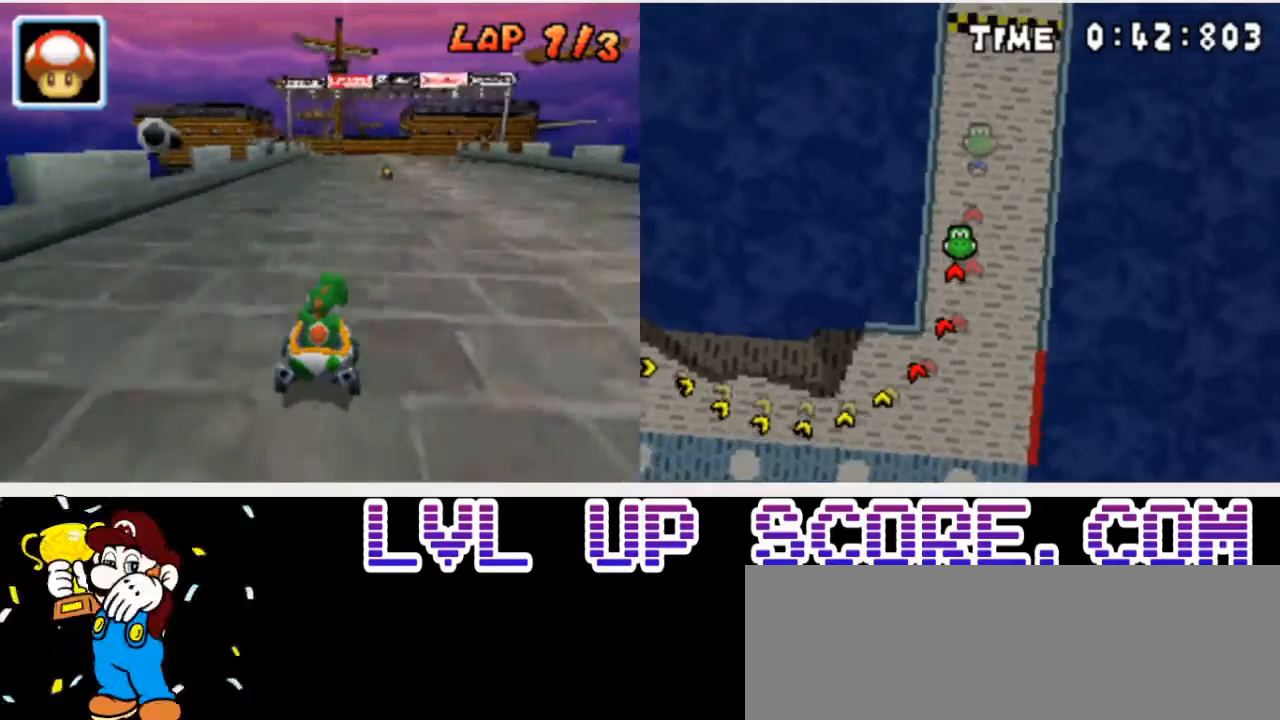
{"buttons": [], "events": []}
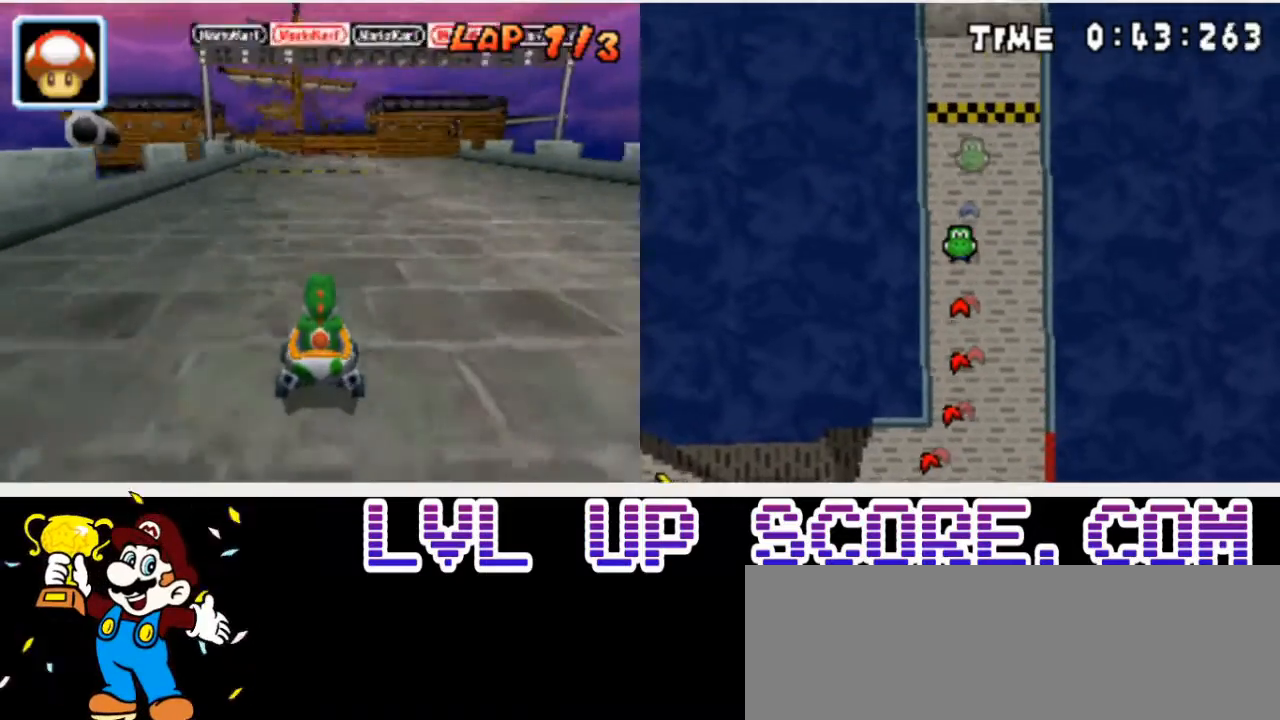
{"buttons": [], "events": [[267, "DPAD_RIGHT", "down"], [333, "DPAD_RIGHT", "up"]]}
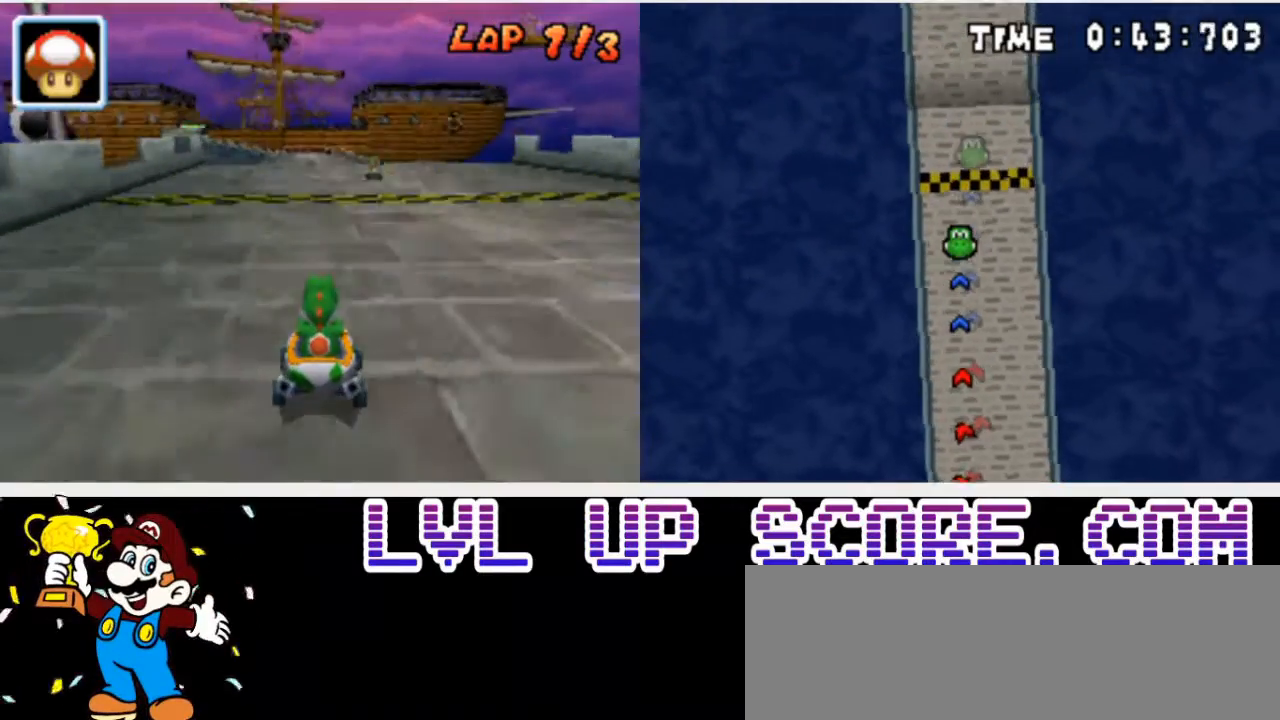
{"buttons": [], "events": []}
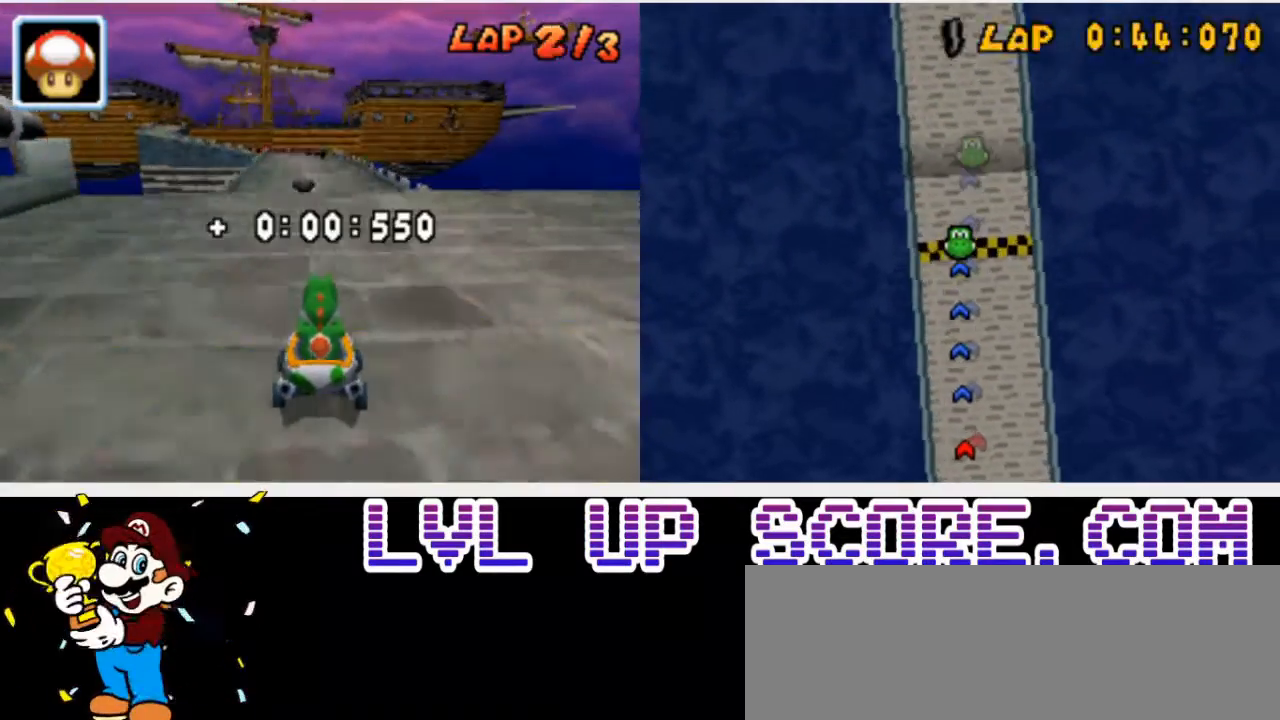
{"buttons": ["R1", "DPAD_UP"], "events": [[300, "DPAD_UP", "down"], [300, "R1", "down"]]}
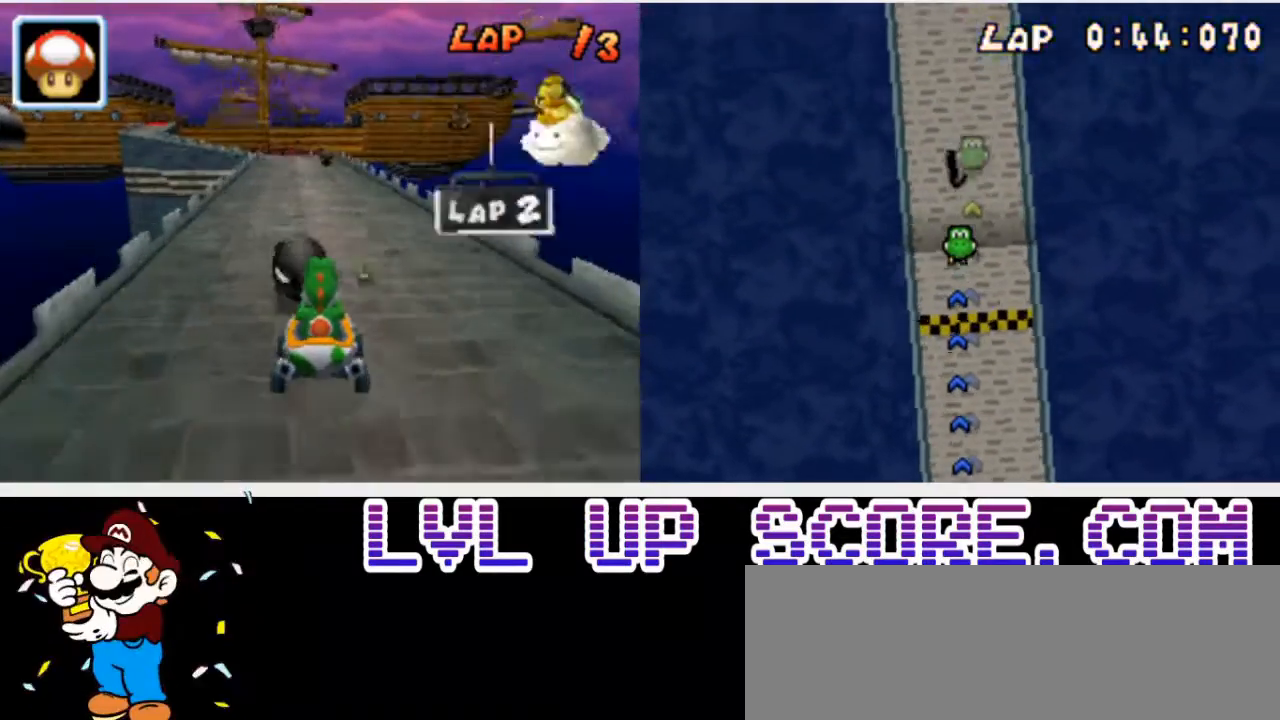
{"buttons": [], "events": [[233, "DPAD_UP", "up"], [267, "R1", "up"]]}
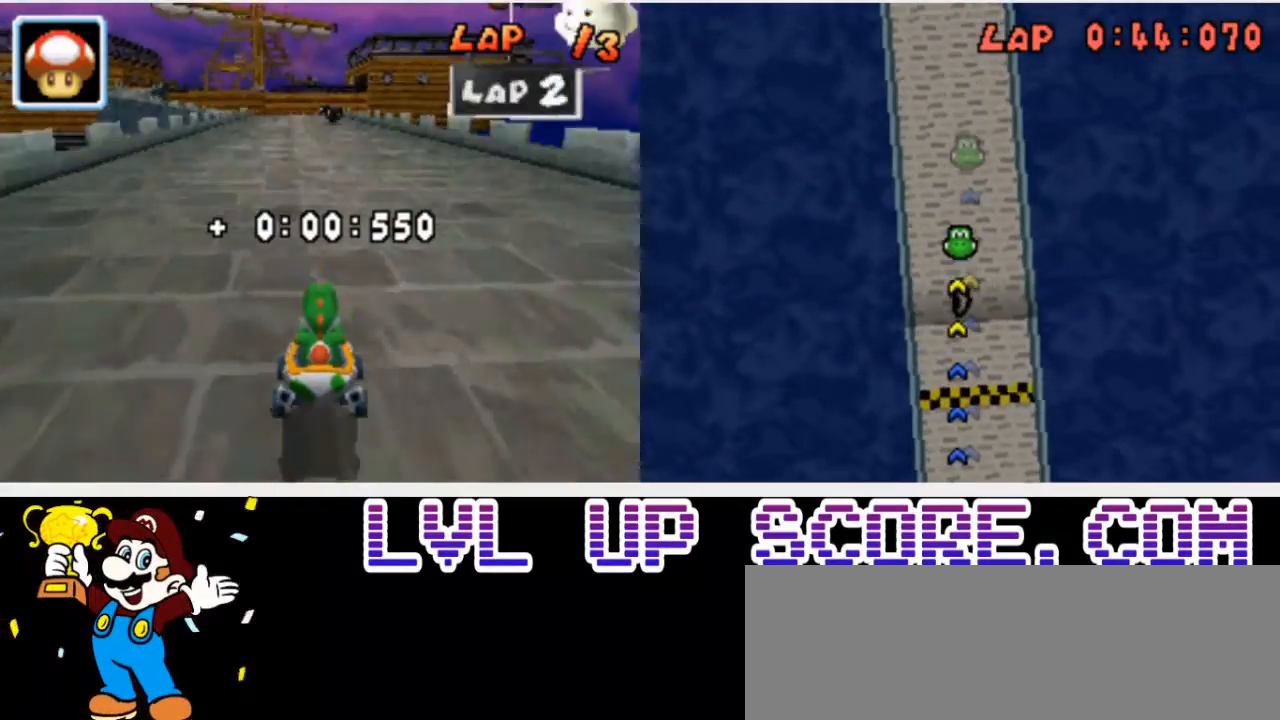
{"buttons": [], "events": []}
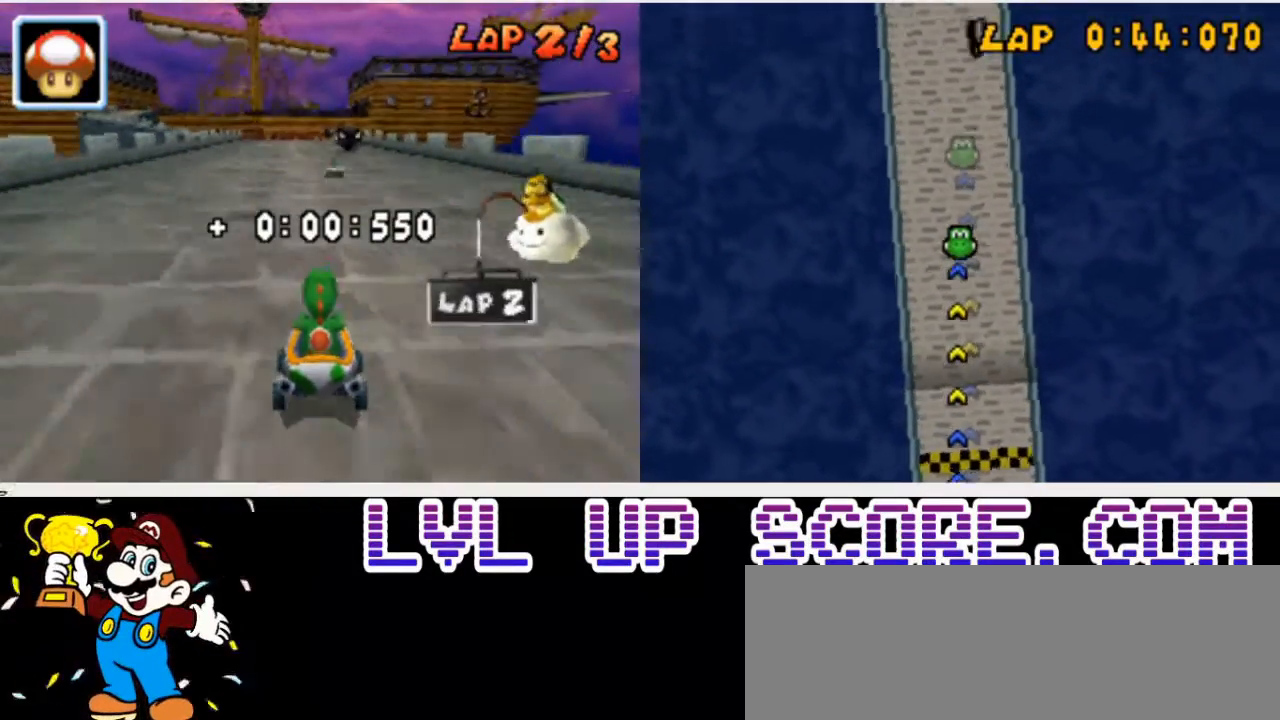
{"buttons": [], "events": []}
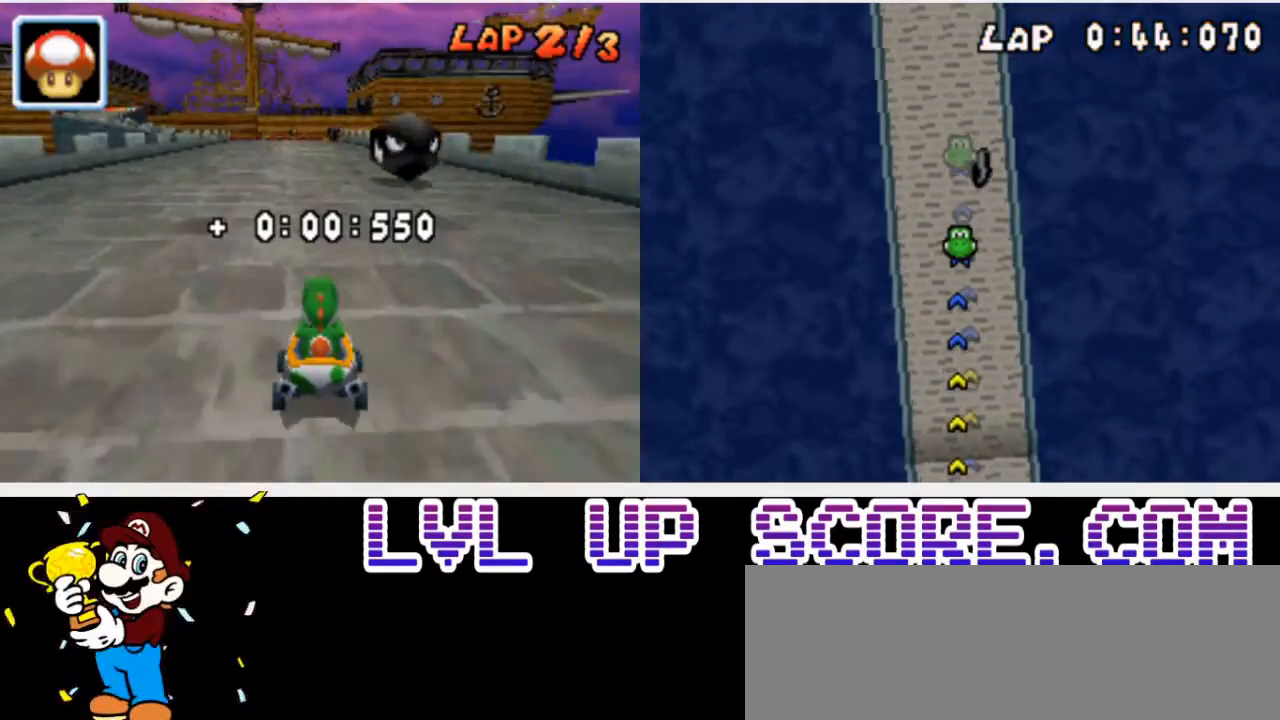
{"buttons": [], "events": []}
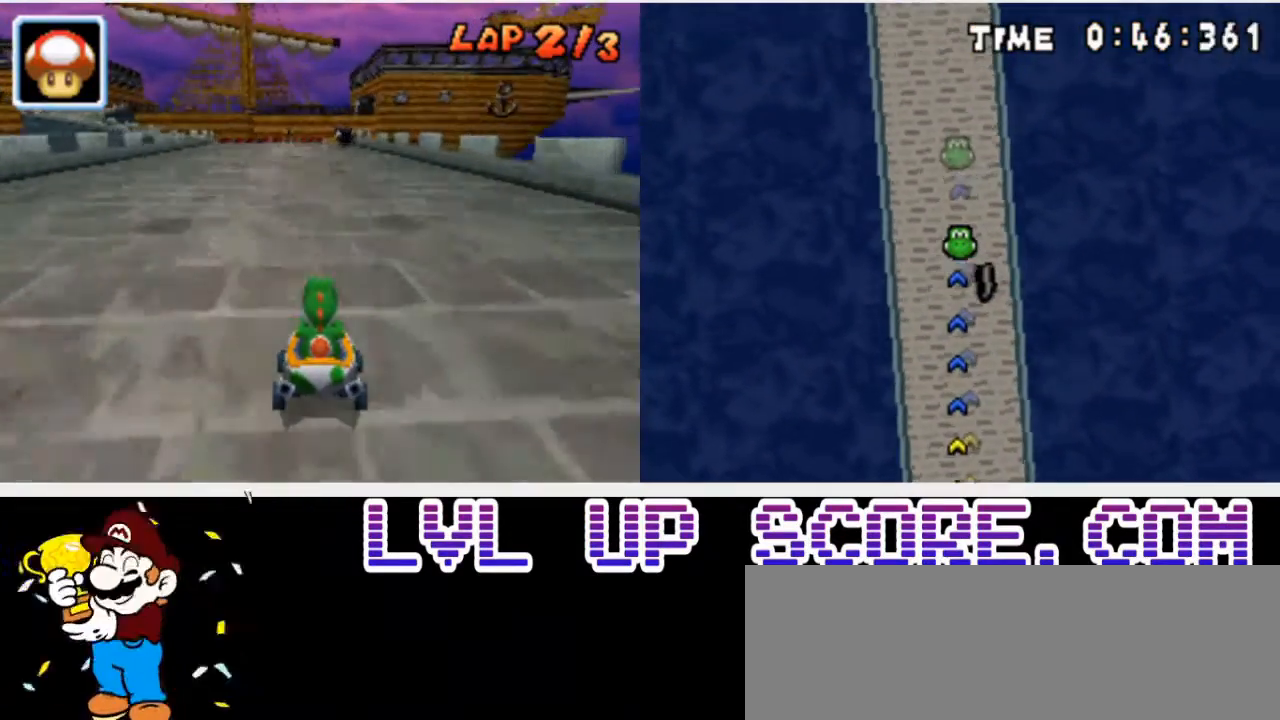
{"buttons": ["R1", "DPAD_LEFT"], "events": [[200, "DPAD_LEFT", "down"], [200, "R1", "down"]]}
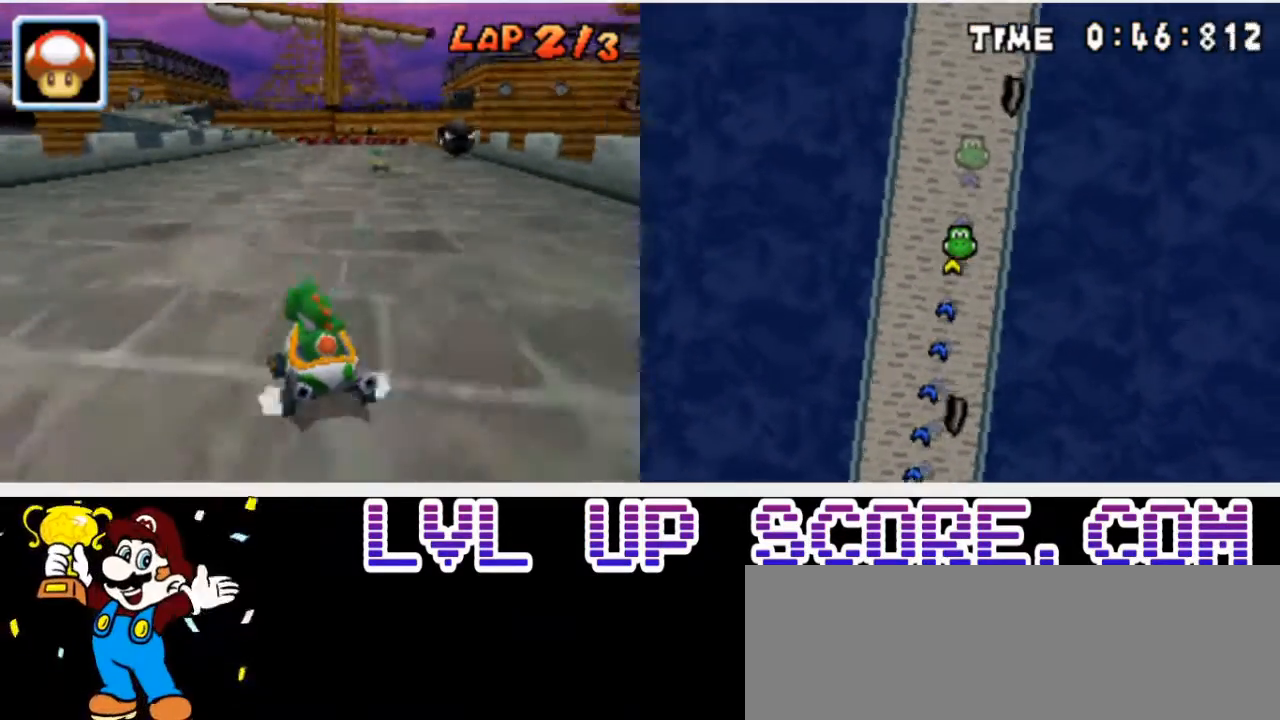
{"buttons": ["R1", "DPAD_RIGHT"], "events": [[167, "DPAD_LEFT", "up"], [167, "DPAD_RIGHT", "down"]]}
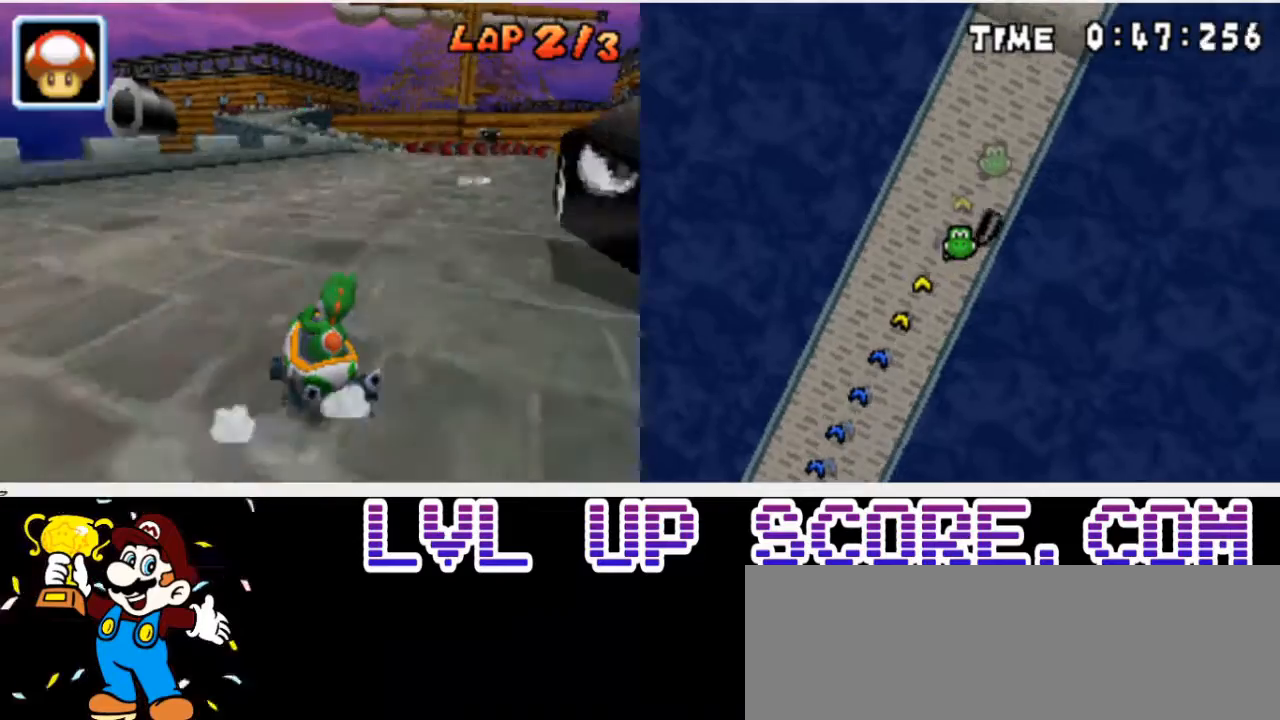
{"buttons": ["R1", "DPAD_RIGHT"], "events": [[200, "DPAD_DOWN", "down"], [300, "DPAD_DOWN", "up"]]}